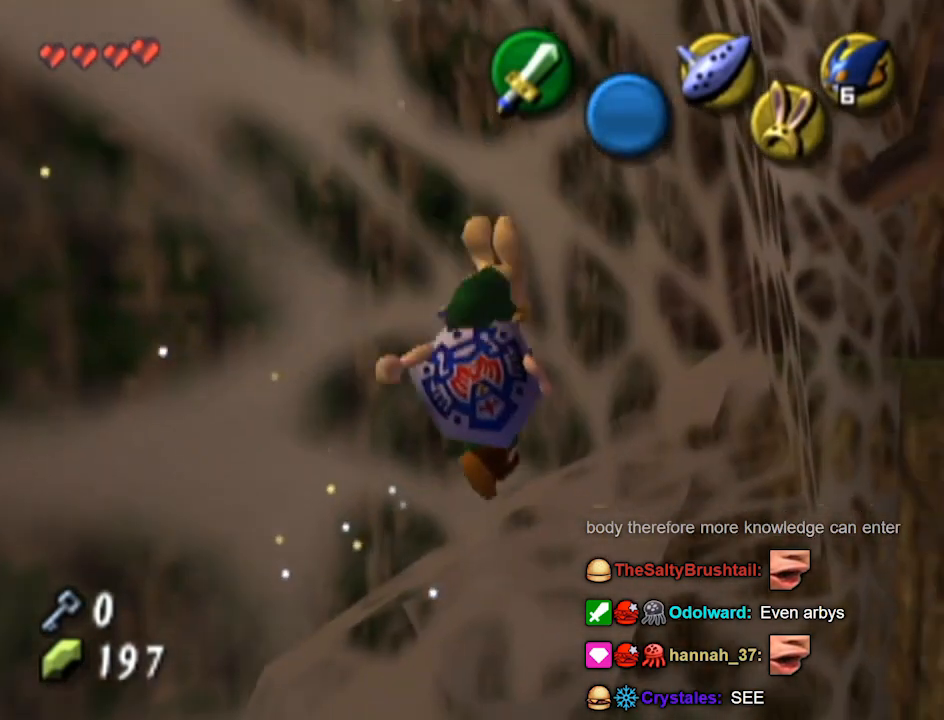
Gameplay with a controller (Nintendo layout); each line is a JSON object with the inputs held at the frame after it. "events" lists button and stick changes between this image and that frame as [ms after this image, input, new state], when the widget could be followed in between. Not read: L3 R3.
{"buttons": [], "left_stick": "center", "right_stick": "center", "events": []}
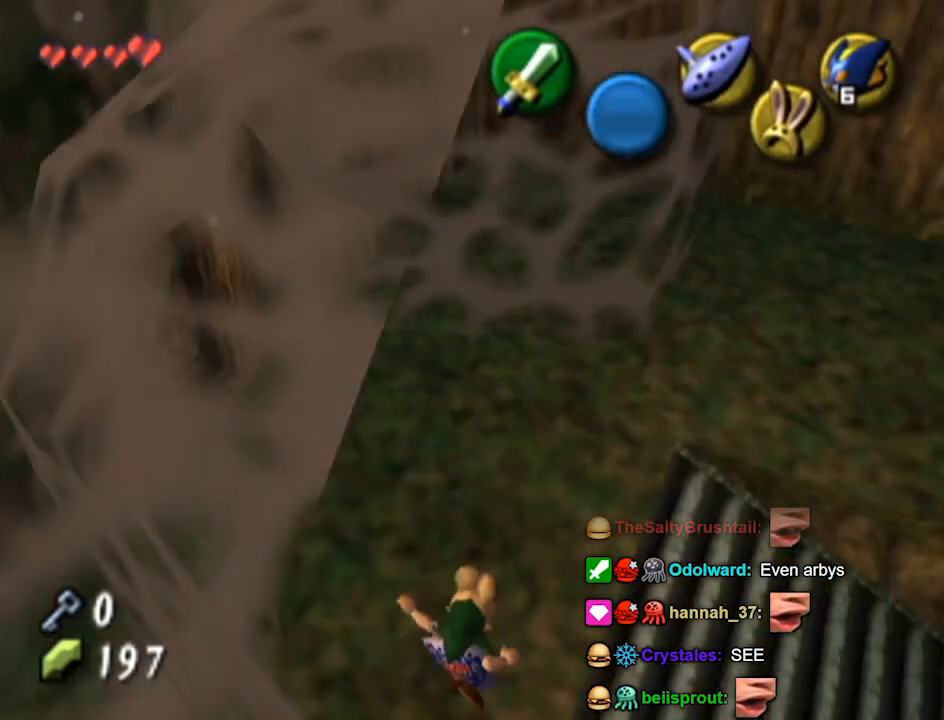
{"buttons": [], "left_stick": "up-left", "right_stick": "center", "events": [[100, "left_stick", "up"], [500, "left_stick", "up-left"]]}
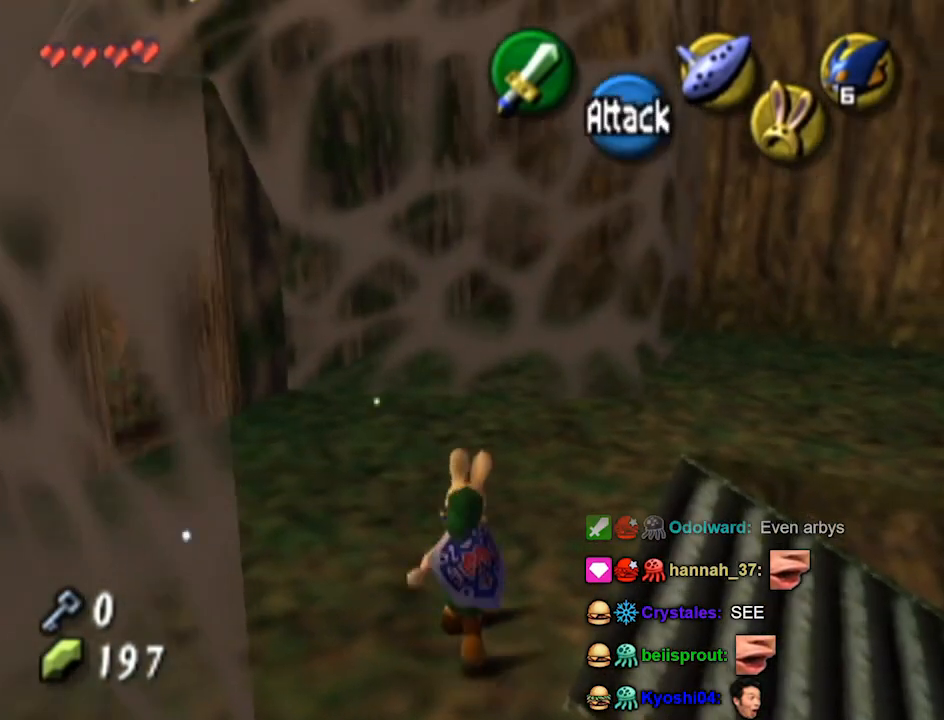
{"buttons": [], "left_stick": "up-left", "right_stick": "center", "events": []}
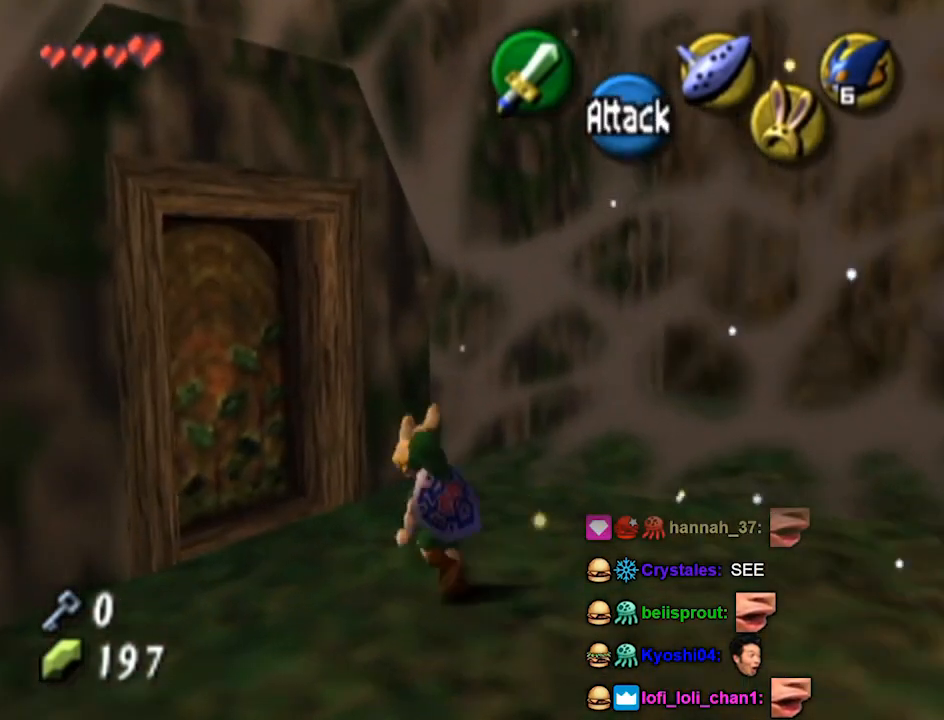
{"buttons": [], "left_stick": "center", "right_stick": "center", "events": [[233, "A", "down"], [300, "left_stick", "center"], [333, "A", "up"]]}
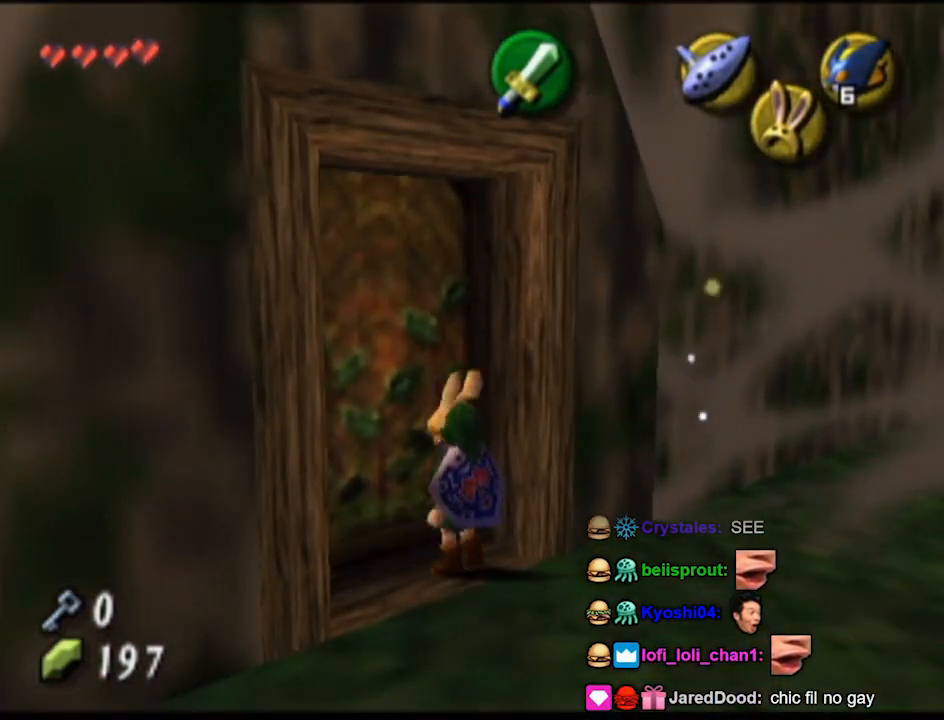
{"buttons": [], "left_stick": "center", "right_stick": "center", "events": []}
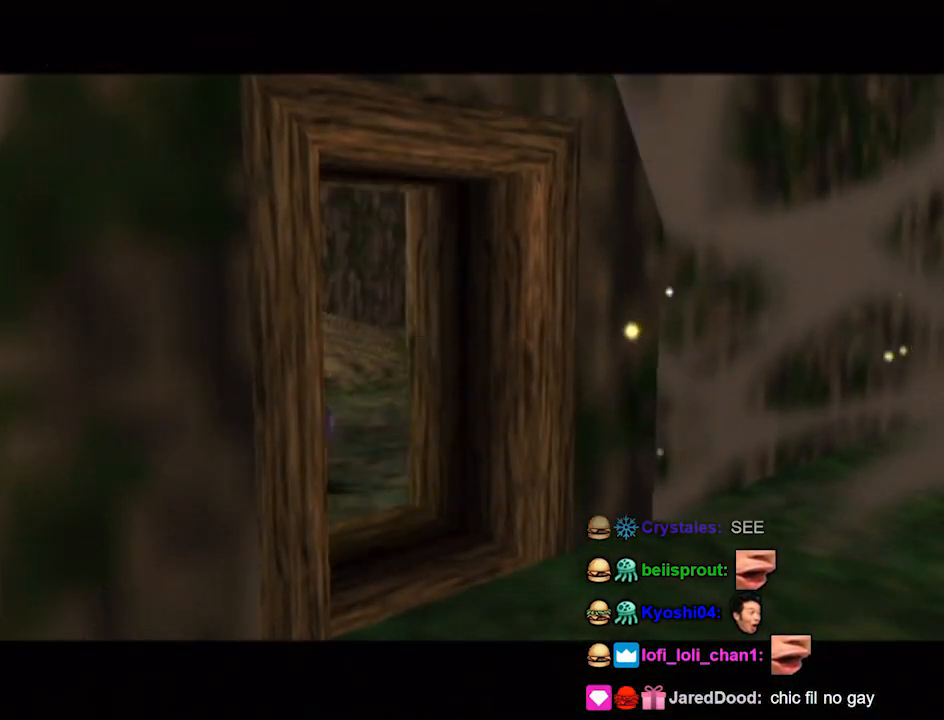
{"buttons": [], "left_stick": "center", "right_stick": "center", "events": []}
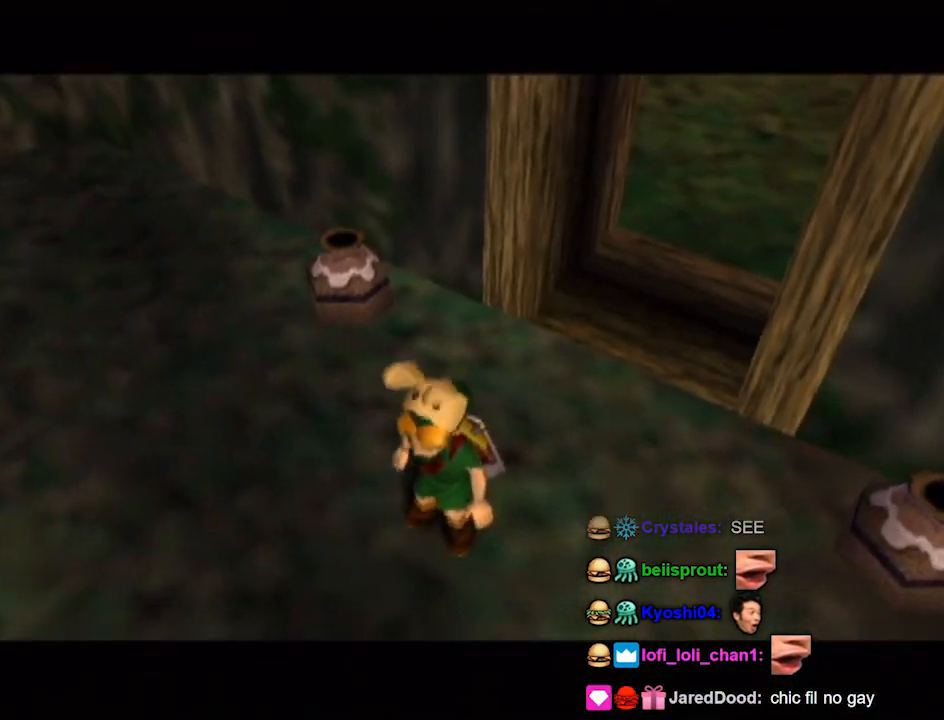
{"buttons": [], "left_stick": "center", "right_stick": "center", "events": []}
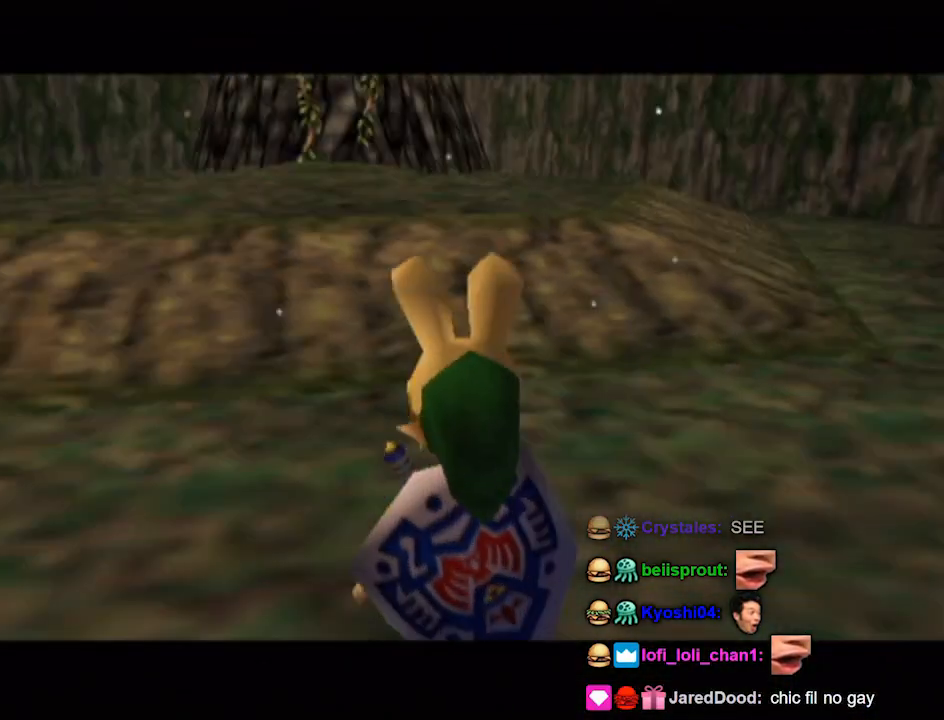
{"buttons": [], "left_stick": "center", "right_stick": "center", "events": []}
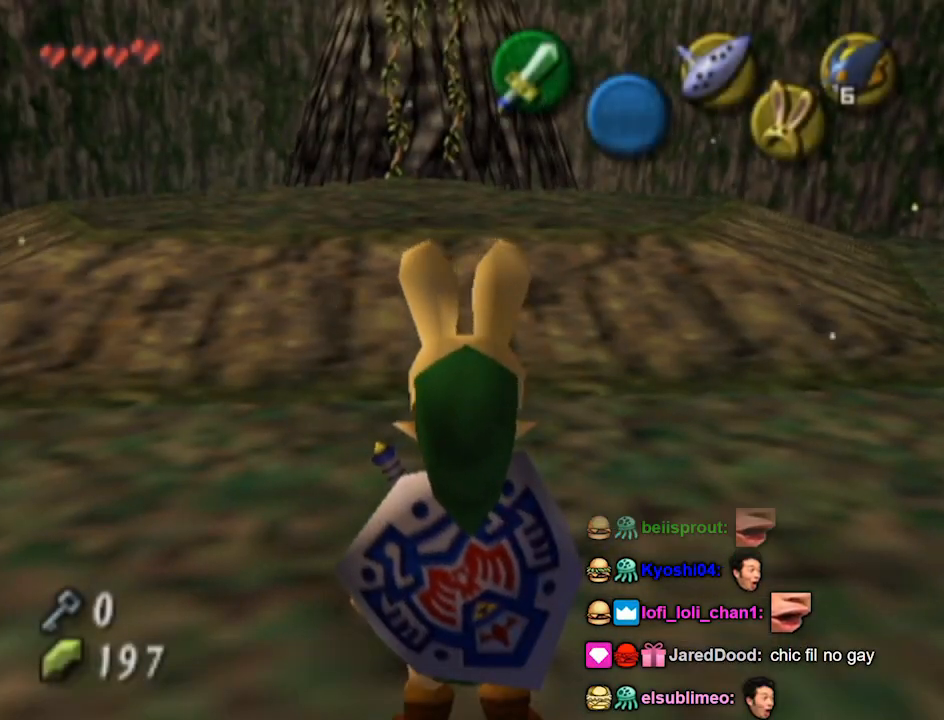
{"buttons": [], "left_stick": "center", "right_stick": "center", "events": []}
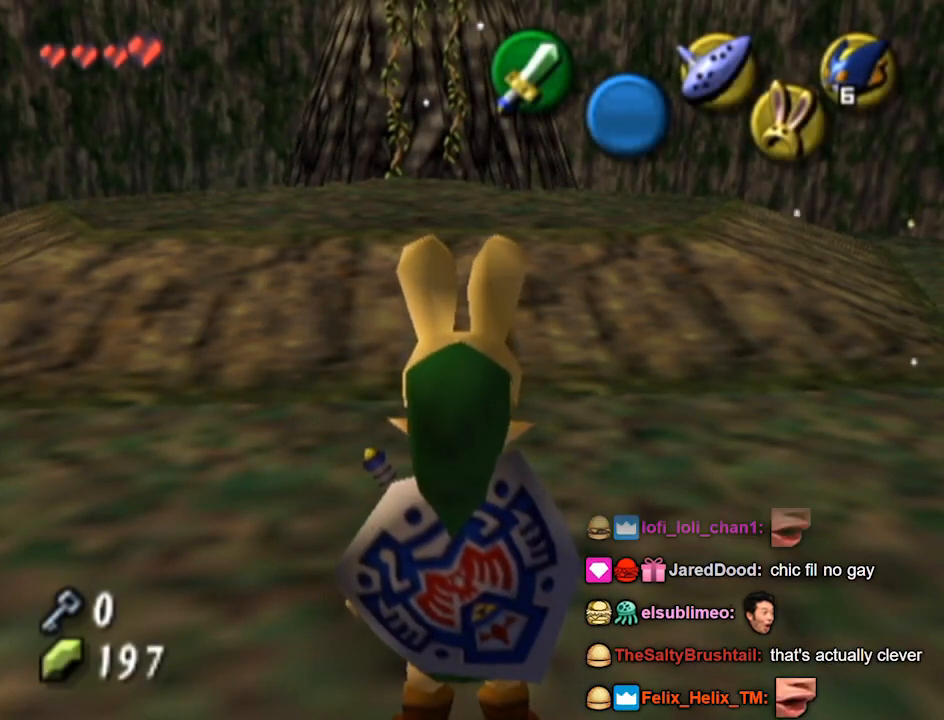
{"buttons": [], "left_stick": "up", "right_stick": "center", "events": [[200, "Z", "down"], [300, "Z", "up"], [400, "left_stick", "up"]]}
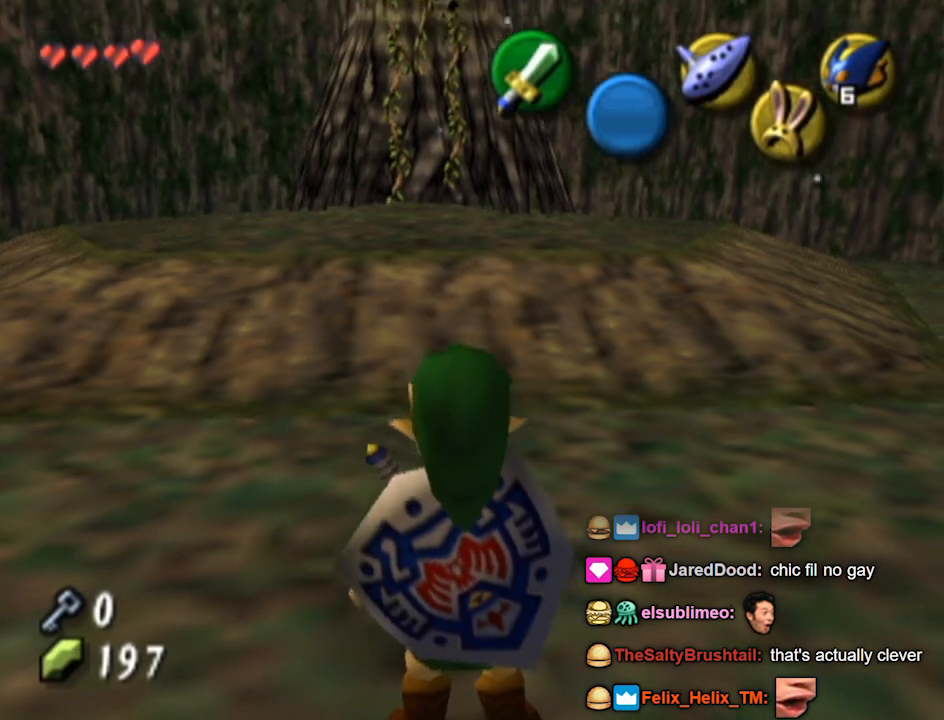
{"buttons": [], "left_stick": "down-left", "right_stick": "center", "events": [[67, "right_stick", "up"], [100, "left_stick", "center"], [200, "right_stick", "center"], [433, "left_stick", "down-left"]]}
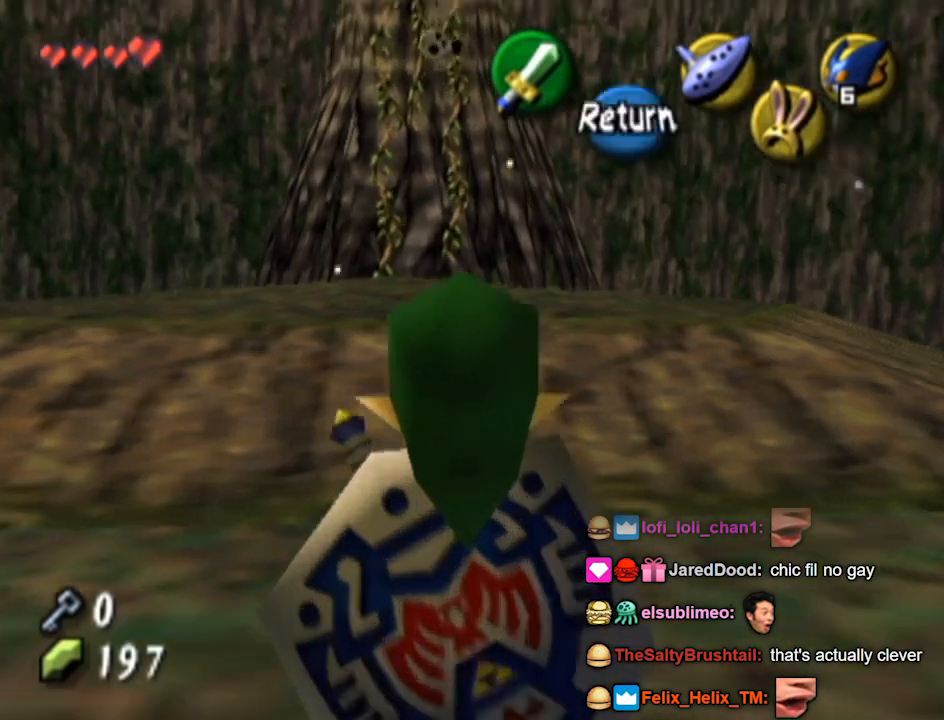
{"buttons": [], "left_stick": "down", "right_stick": "center", "events": [[133, "left_stick", "down"]]}
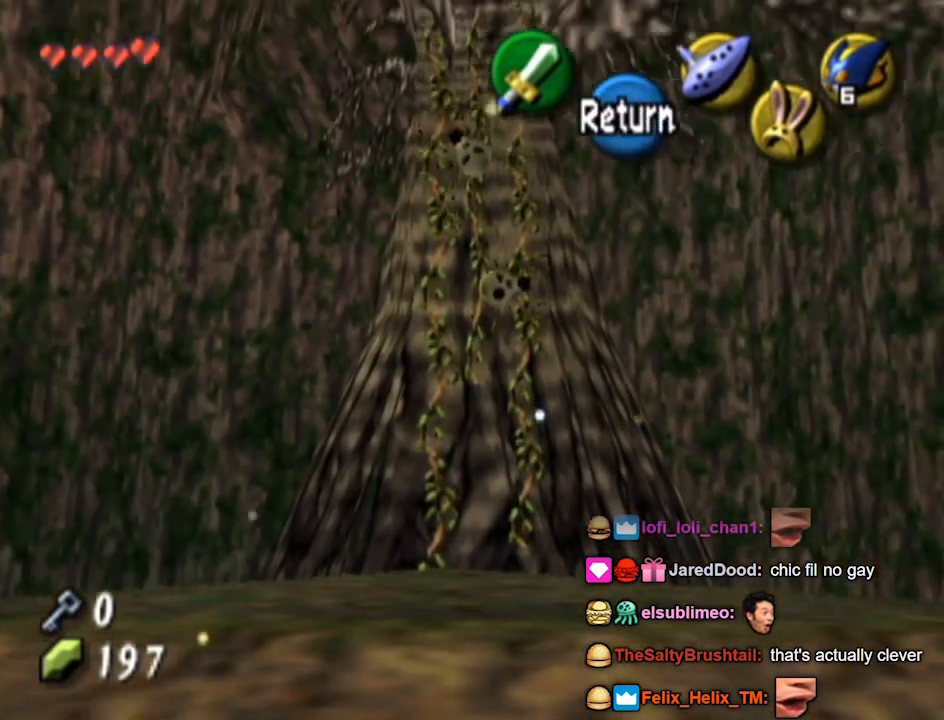
{"buttons": ["A"], "left_stick": "left", "right_stick": "center", "events": [[333, "left_stick", "center"], [467, "A", "down"], [467, "left_stick", "left"]]}
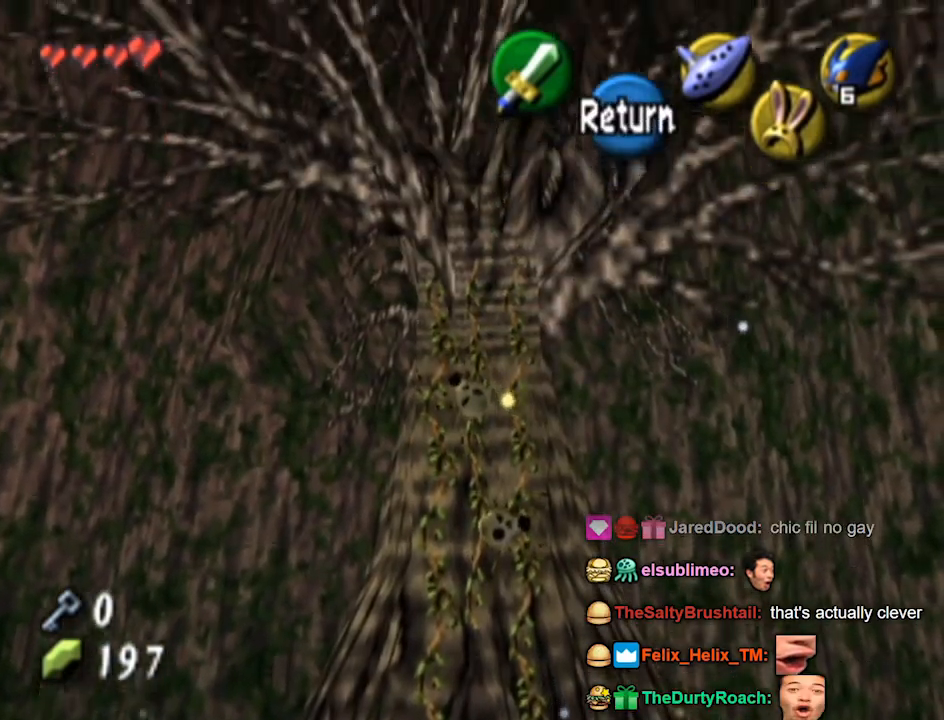
{"buttons": [], "left_stick": "up-left", "right_stick": "center", "events": [[33, "A", "up"], [233, "left_stick", "up-left"]]}
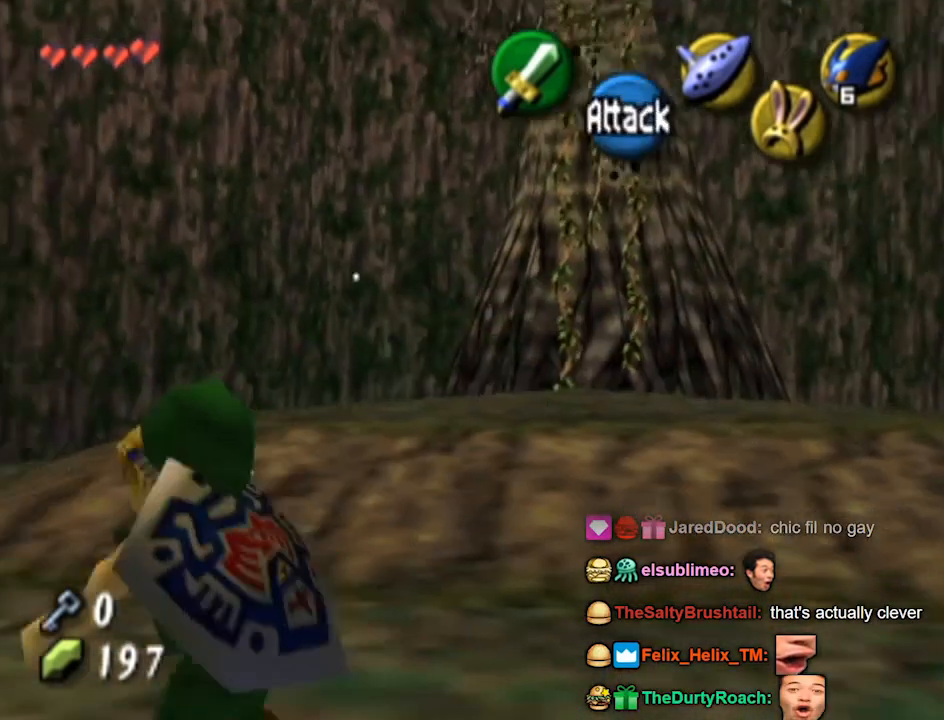
{"buttons": [], "left_stick": "up-left", "right_stick": "center", "events": [[267, "Z", "down"], [367, "Z", "up"]]}
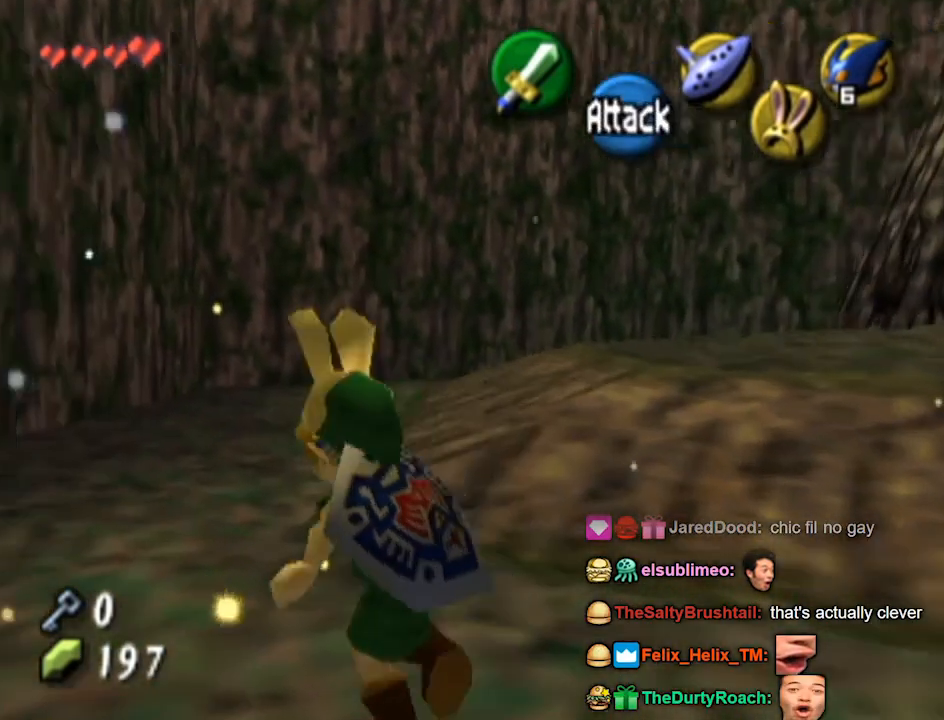
{"buttons": [], "left_stick": "up", "right_stick": "center", "events": [[33, "left_stick", "up"]]}
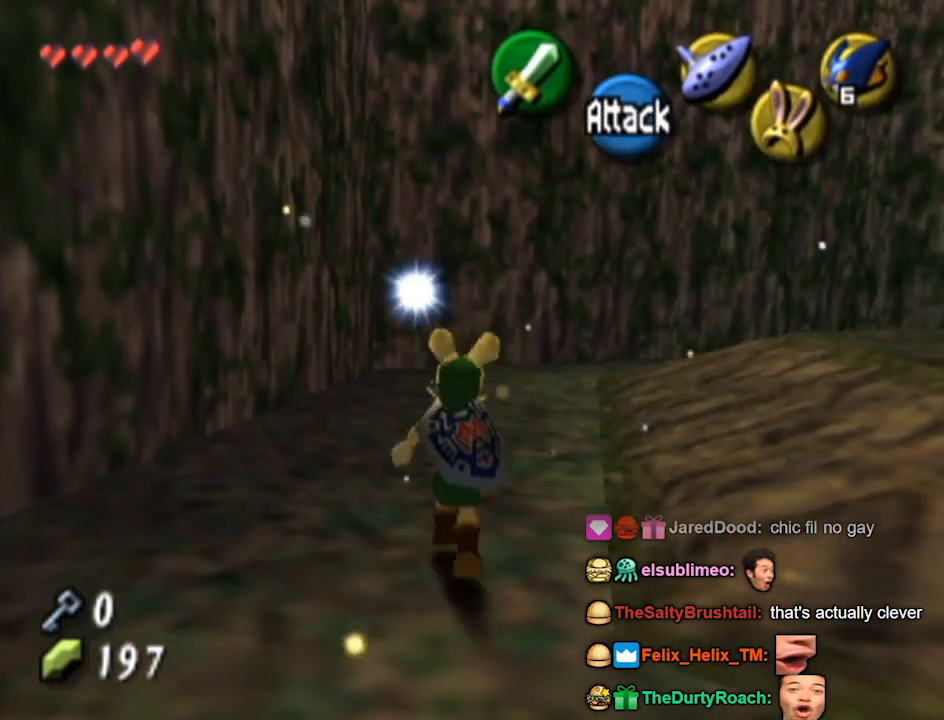
{"buttons": [], "left_stick": "up", "right_stick": "center", "events": []}
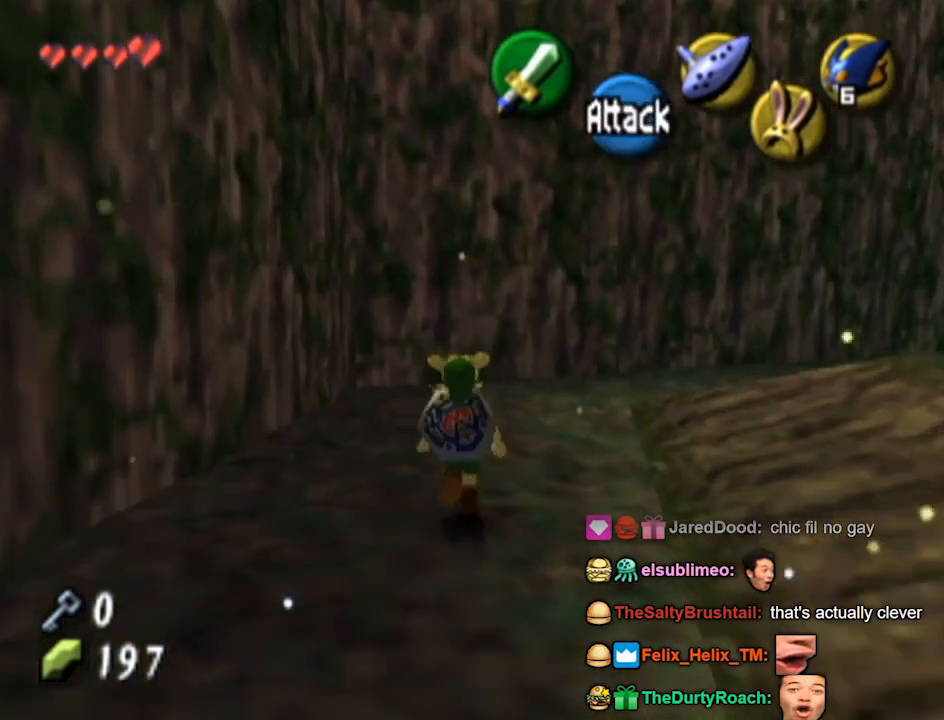
{"buttons": [], "left_stick": "up-right", "right_stick": "center", "events": [[300, "left_stick", "up-right"]]}
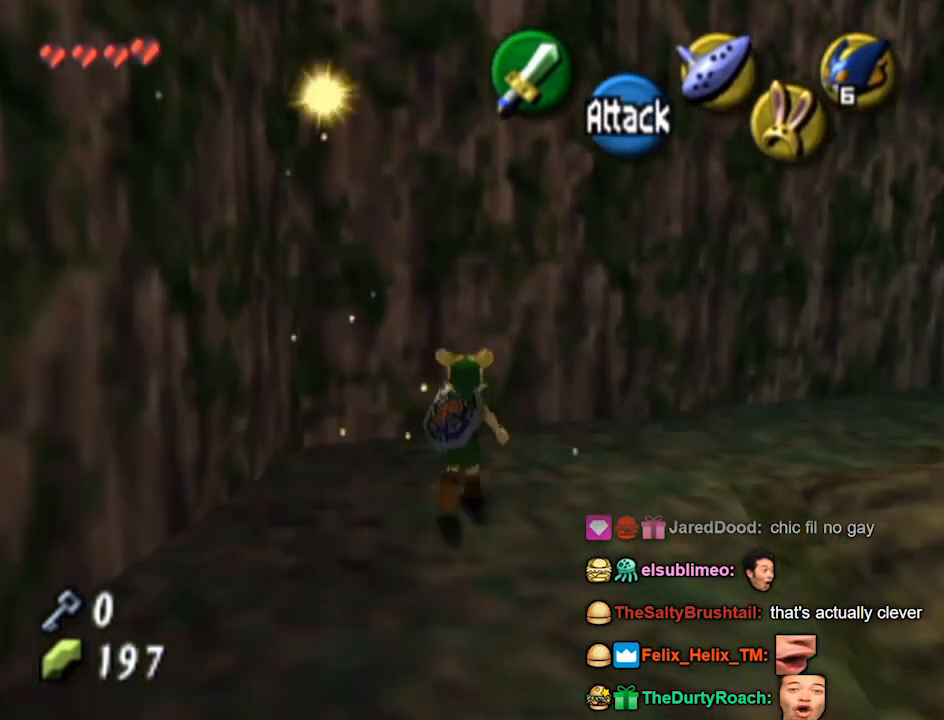
{"buttons": ["L1"], "left_stick": "center", "right_stick": "center", "events": [[67, "left_stick", "right"], [167, "L1", "down"], [233, "left_stick", "center"]]}
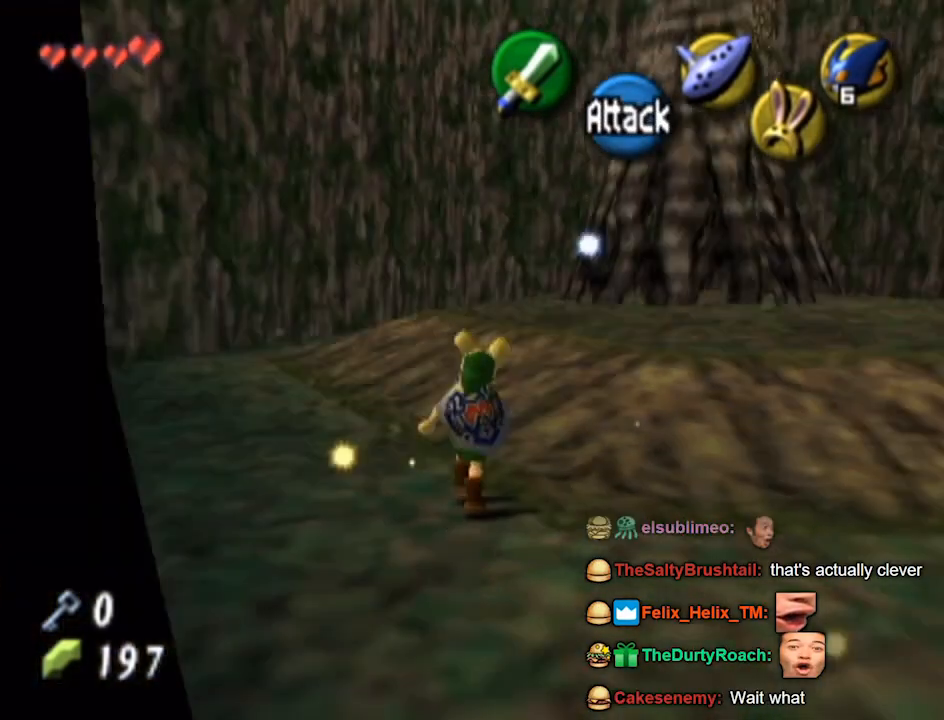
{"buttons": [], "left_stick": "right", "right_stick": "center", "events": [[433, "L1", "up"], [467, "left_stick", "right"]]}
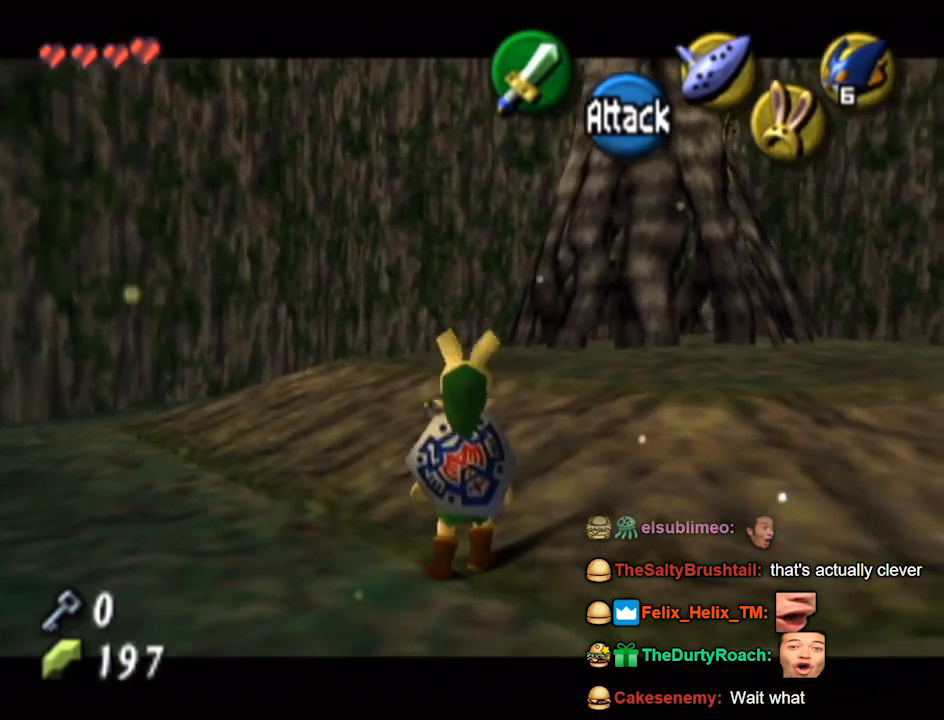
{"buttons": [], "left_stick": "up-right", "right_stick": "center", "events": [[33, "left_stick", "up-right"]]}
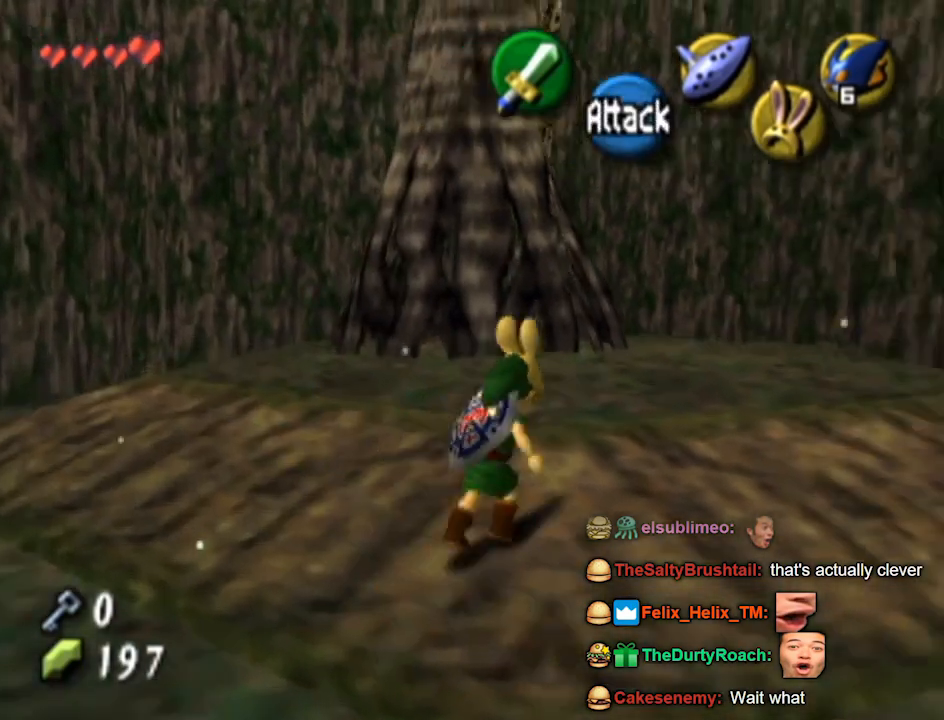
{"buttons": [], "left_stick": "up", "right_stick": "center", "events": [[467, "left_stick", "up"]]}
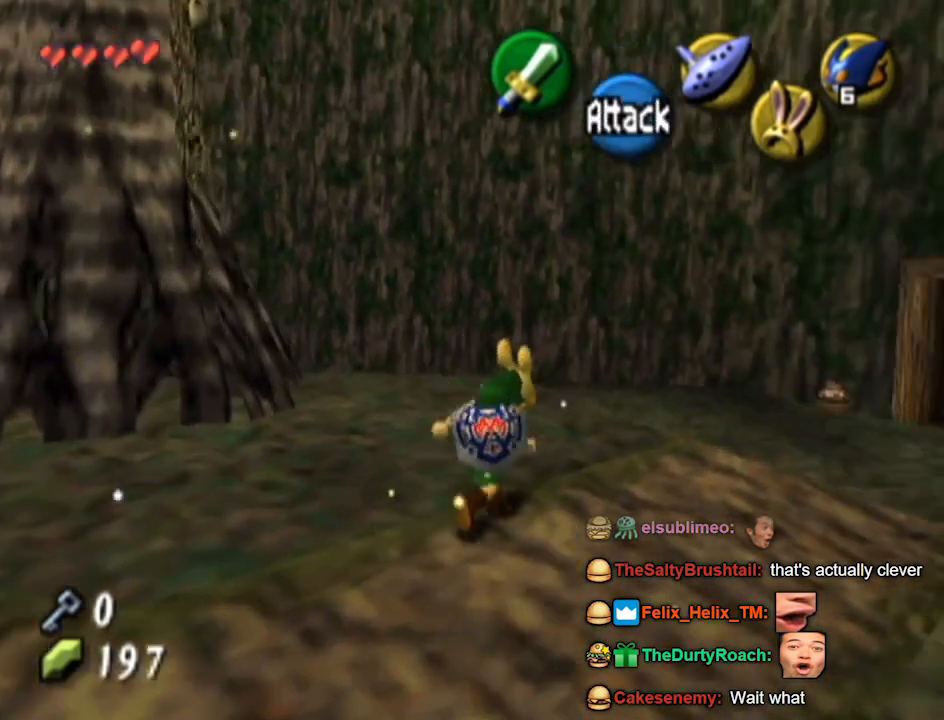
{"buttons": [], "left_stick": "up-left", "right_stick": "center", "events": [[167, "left_stick", "up-left"]]}
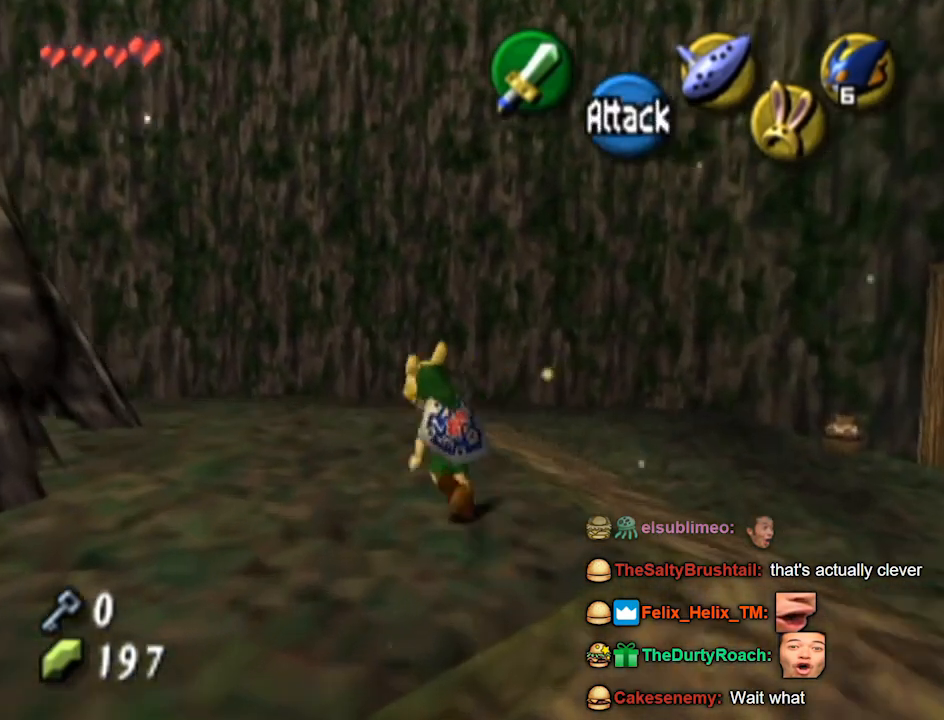
{"buttons": [], "left_stick": "up-left", "right_stick": "center", "events": []}
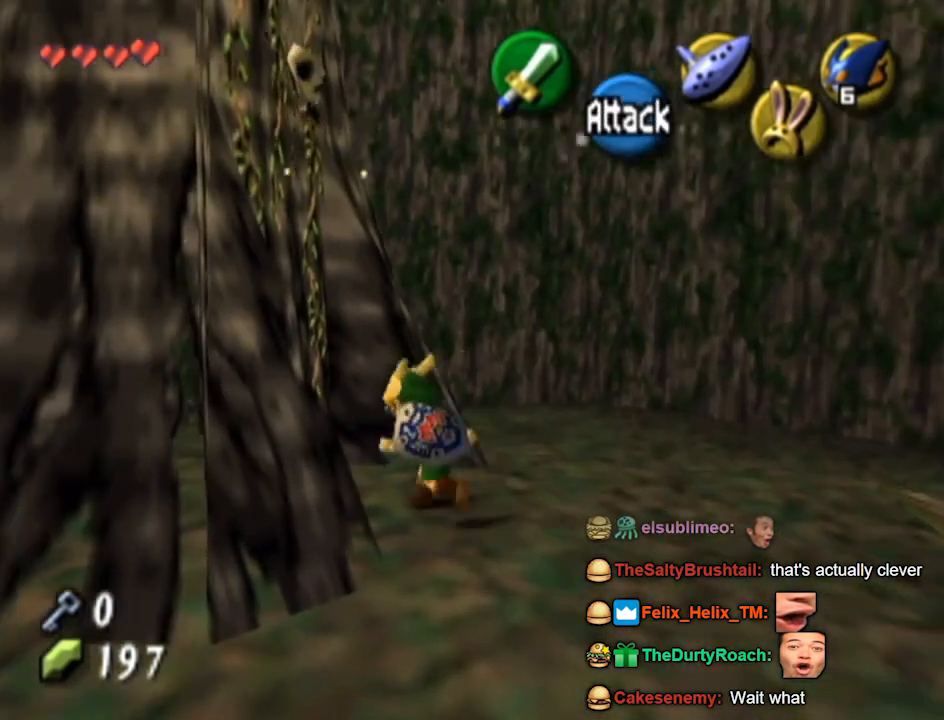
{"buttons": [], "left_stick": "up", "right_stick": "center", "events": [[167, "left_stick", "up"]]}
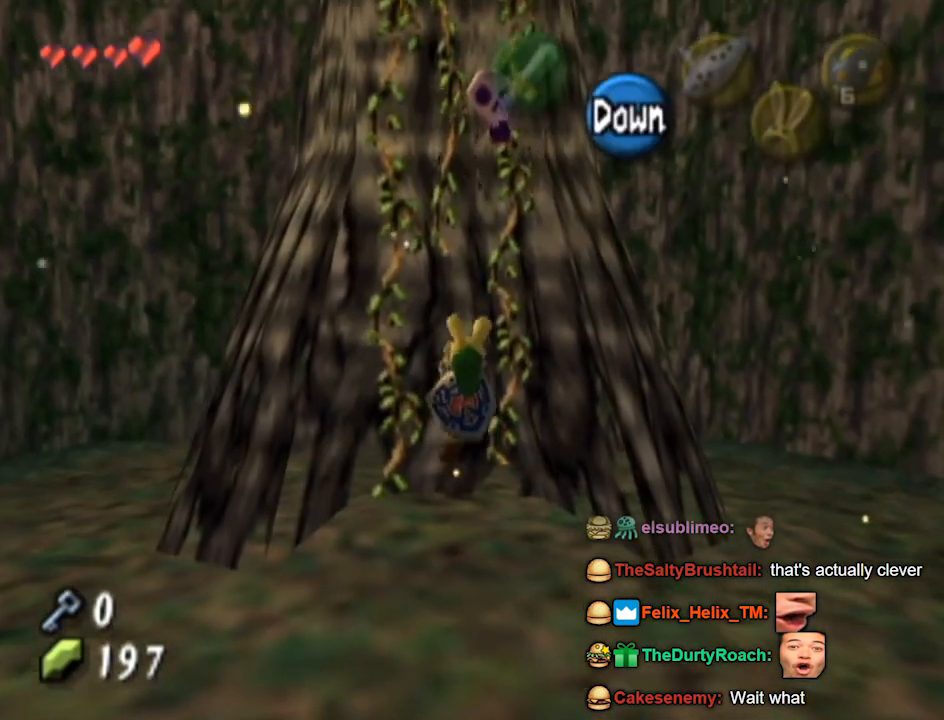
{"buttons": [], "left_stick": "down", "right_stick": "center", "events": [[133, "left_stick", "down"], [367, "A", "down"], [400, "A", "up"], [467, "A", "down"], [500, "A", "up"]]}
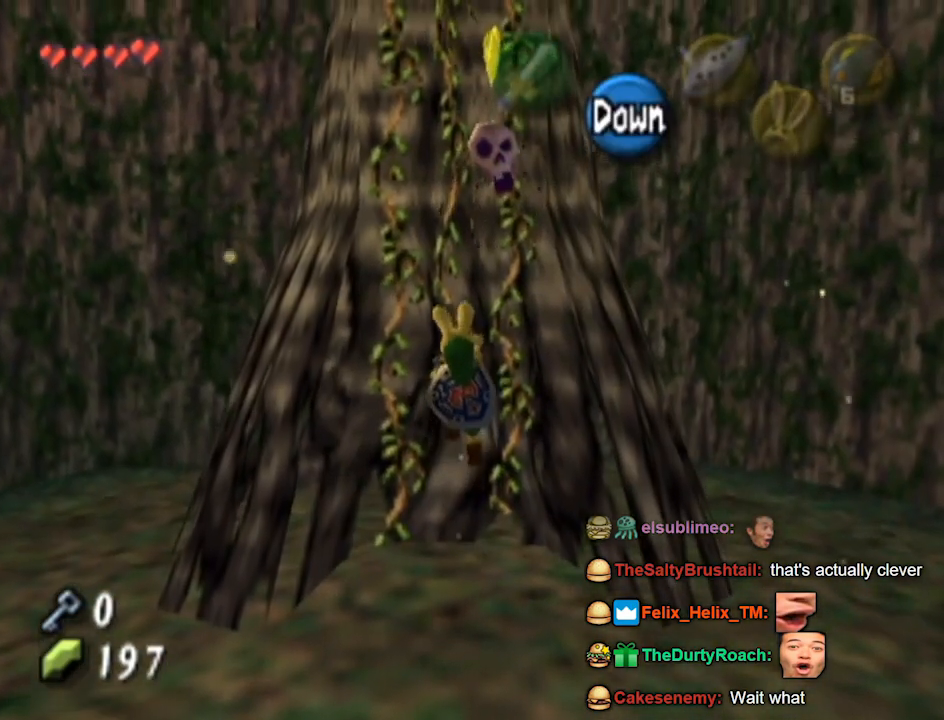
{"buttons": [], "left_stick": "down", "right_stick": "center", "events": [[33, "A", "down"], [133, "A", "up"]]}
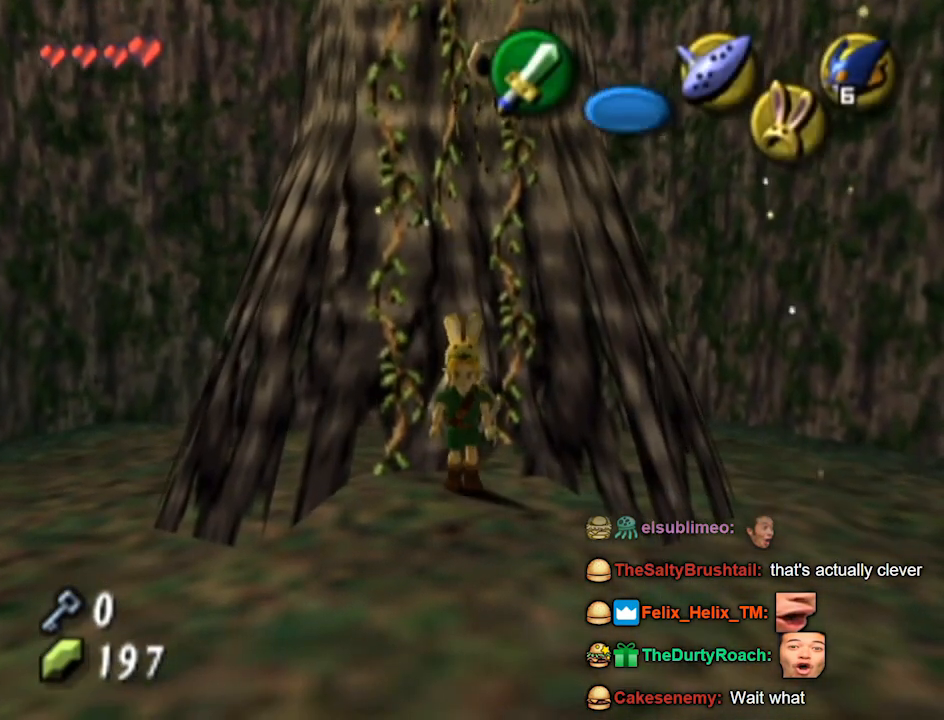
{"buttons": [], "left_stick": "center", "right_stick": "center", "events": [[333, "left_stick", "up"], [500, "left_stick", "center"]]}
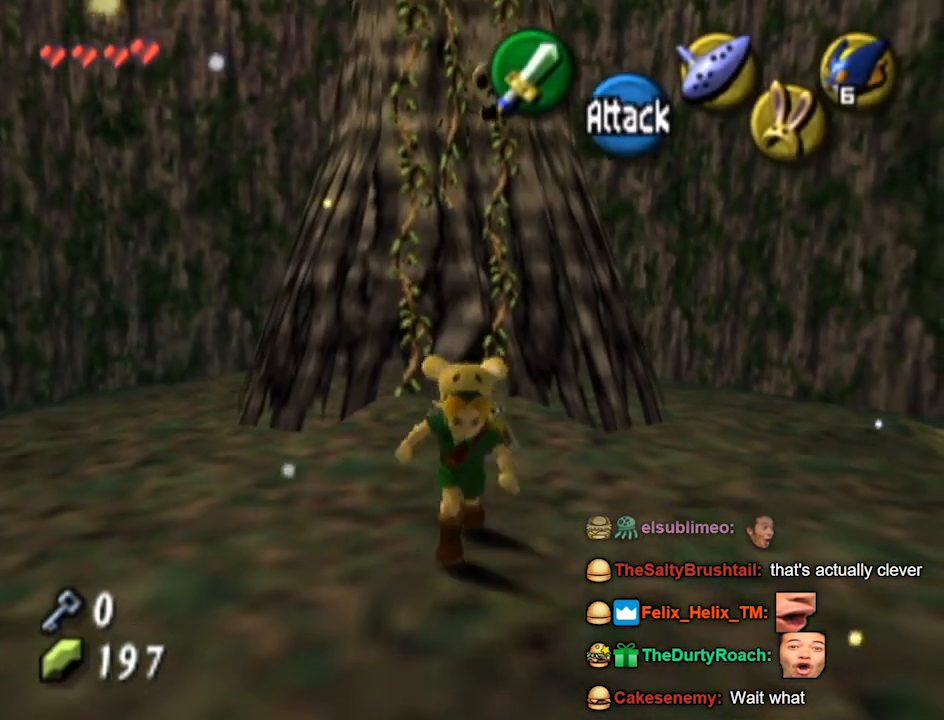
{"buttons": [], "left_stick": "center", "right_stick": "center", "events": []}